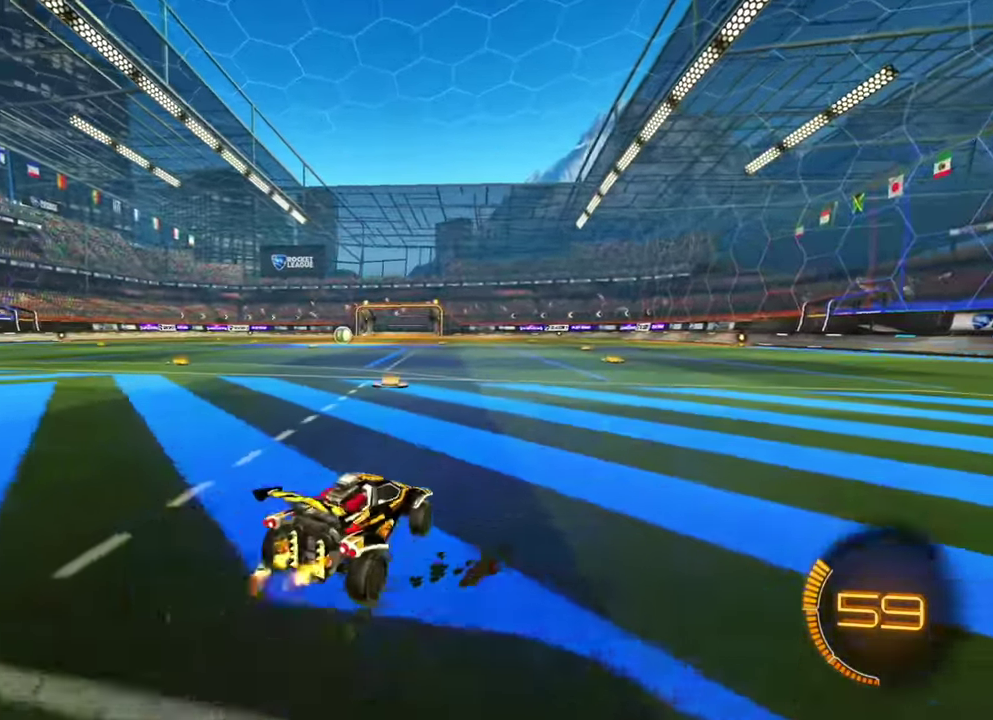
Gameplay with a controller (Xbox layout); each line is a JSON object with the inputs held at the frame after it (dt_ms = milliseconds from this image to that frame). "events" lists button and stick changes between this image and that frame as [ms after this image, input, new state], when the widget could be followed in between. Not read: A L2 L3 R1 R3 X Y.
{"dt_ms": 400, "buttons": ["R2"], "left_stick": "left", "events": [[134, "left_stick", "left"]]}
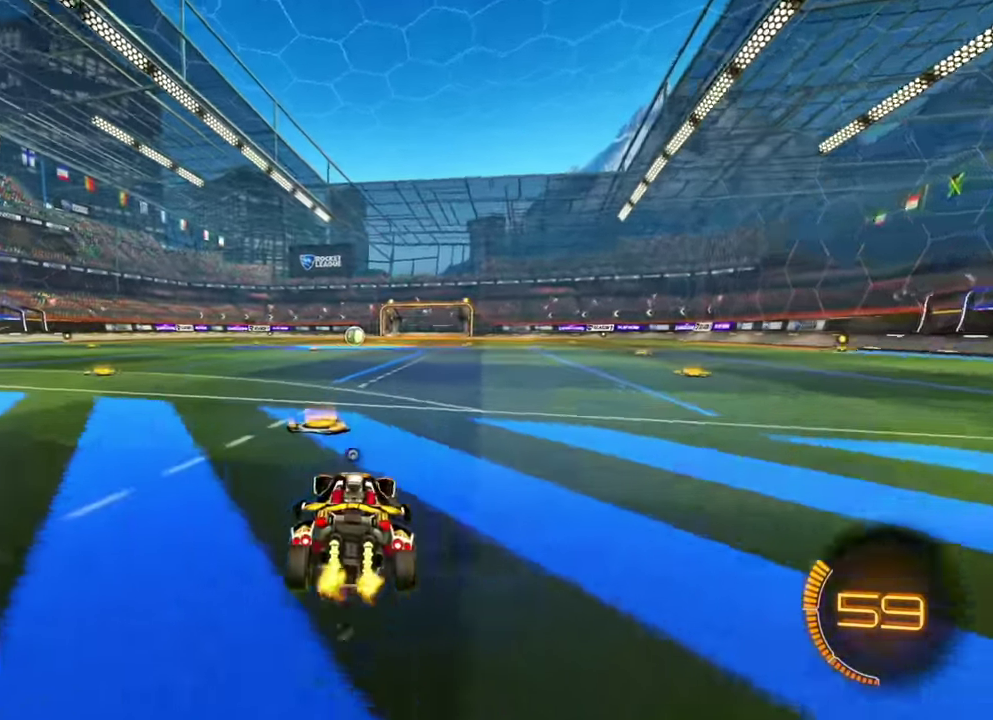
{"dt_ms": 600, "buttons": ["B", "R2"], "left_stick": "left"}
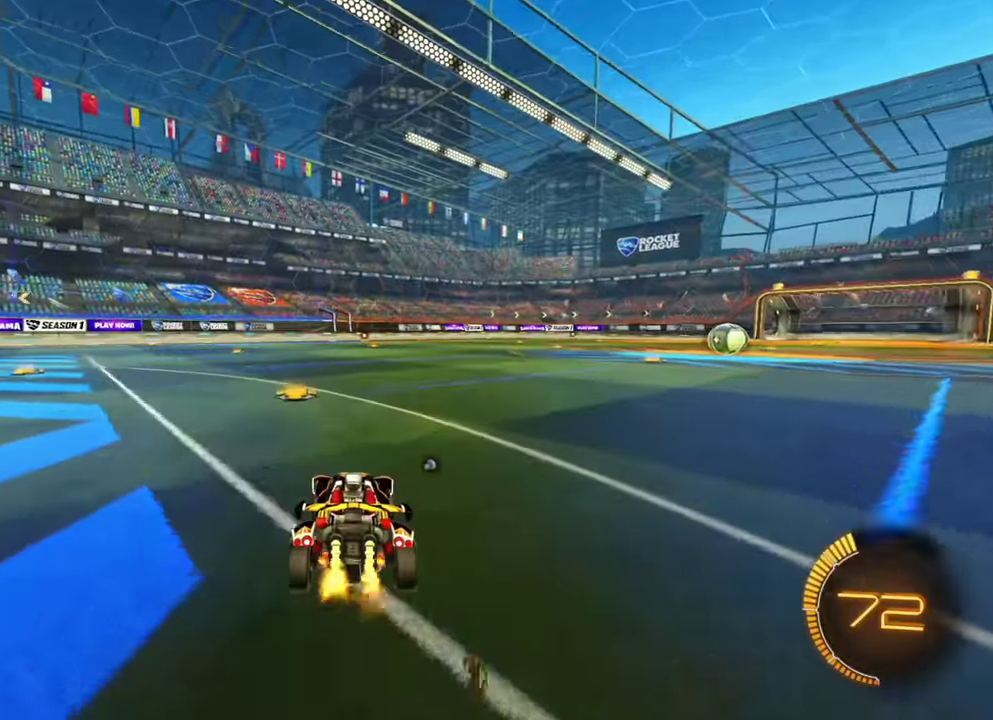
{"dt_ms": 300, "buttons": ["B", "R2"], "left_stick": "left"}
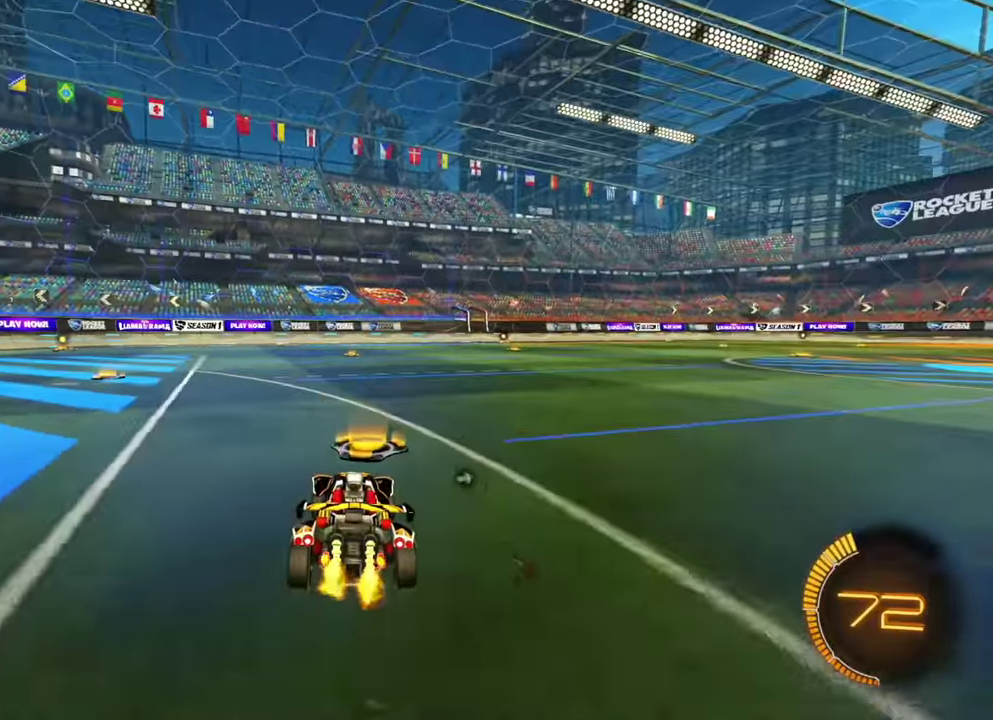
{"dt_ms": 800, "buttons": ["B", "R2"], "left_stick": "right", "events": [[17, "B", "up"], [434, "left_stick", "center"], [534, "B", "down"], [584, "B", "up"], [667, "left_stick", "right"], [734, "B", "down"]]}
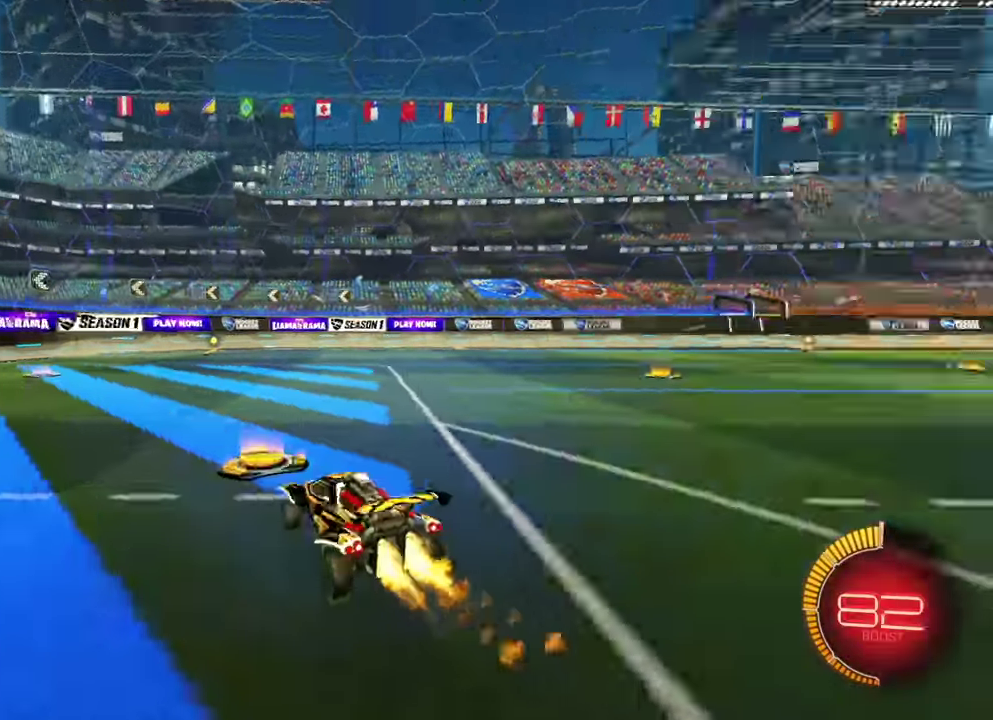
{"dt_ms": 400, "buttons": ["B", "R2"], "left_stick": "center", "events": [[134, "left_stick", "center"]]}
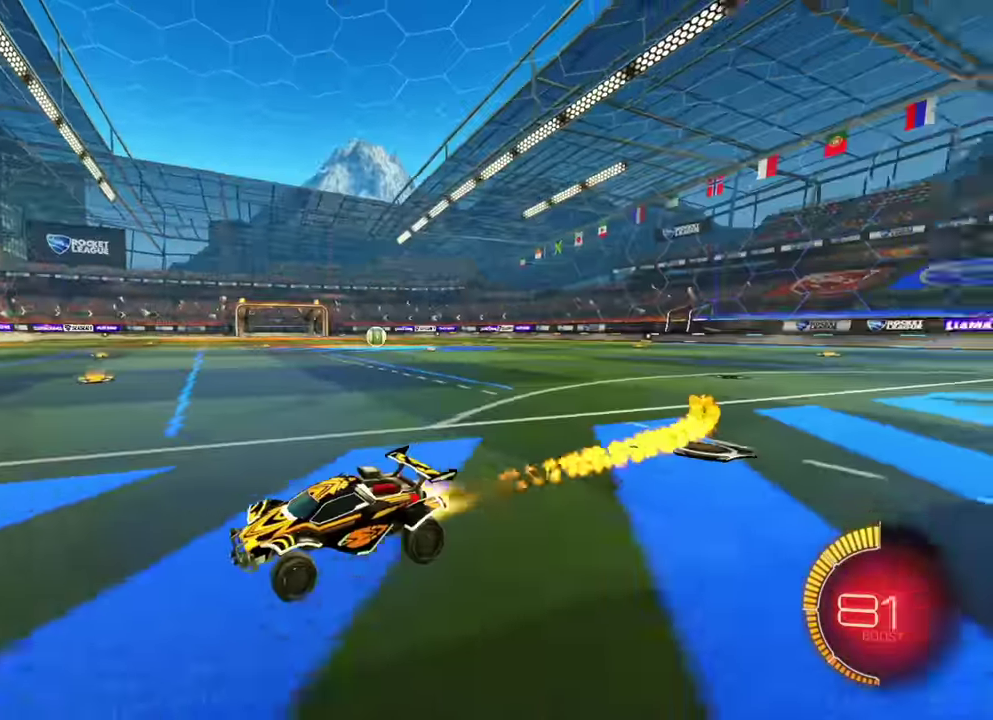
{"dt_ms": 500, "buttons": ["R2"], "left_stick": "left", "events": [[84, "left_stick", "right"], [184, "B", "up"], [250, "left_stick", "center"], [450, "left_stick", "left"]]}
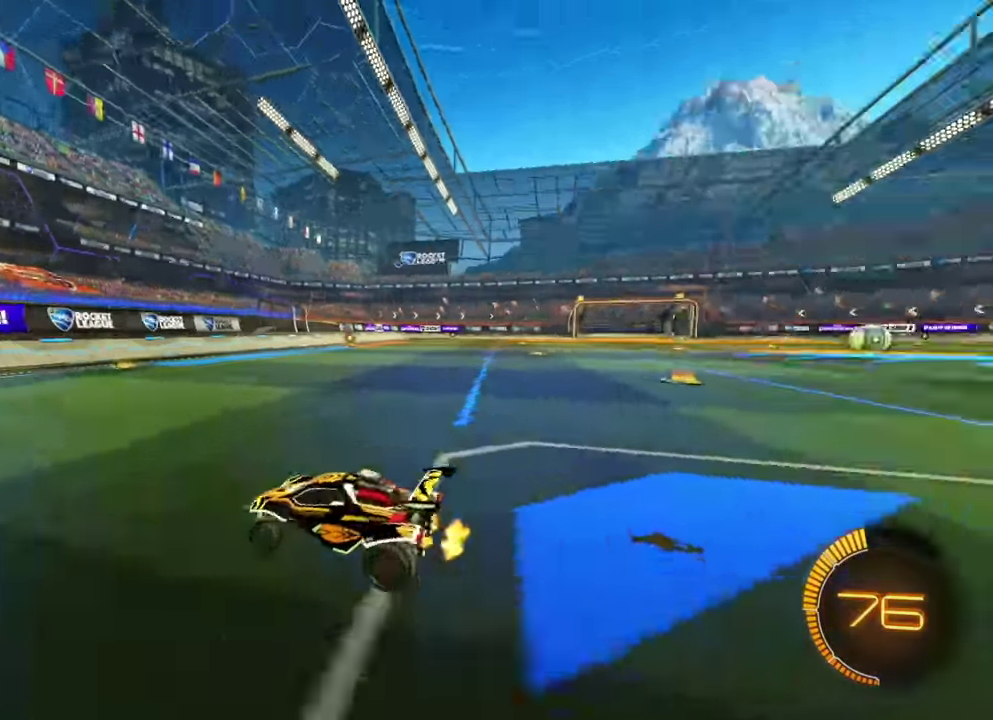
{"dt_ms": 500, "buttons": ["R2"], "left_stick": "left", "events": [[67, "L1", "down"], [117, "B", "down"], [300, "B", "up"], [300, "L1", "up"]]}
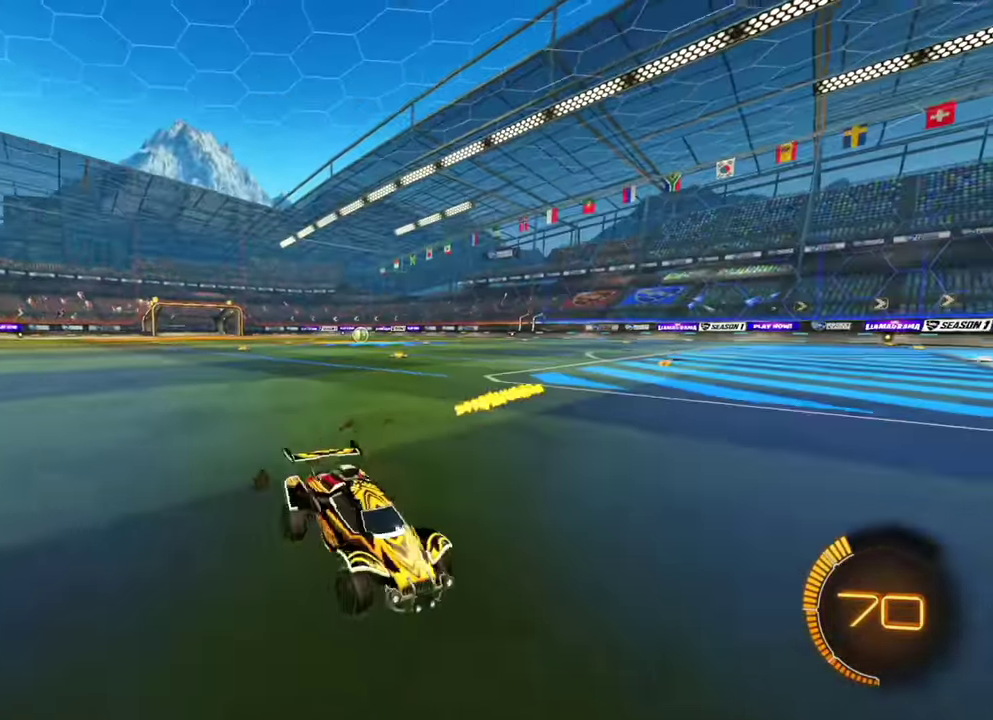
{"dt_ms": 600, "buttons": ["B", "R2"], "left_stick": "right", "events": [[167, "B", "down"], [484, "left_stick", "center"], [567, "left_stick", "right"]]}
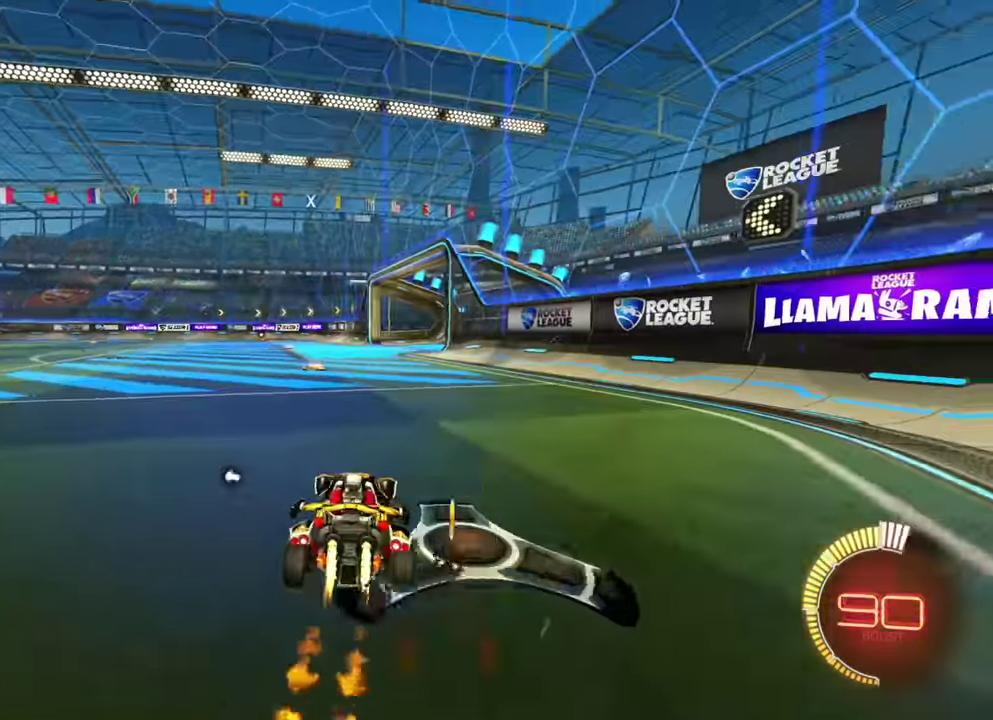
{"dt_ms": 400, "buttons": ["R2"], "left_stick": "left", "events": [[67, "left_stick", "center"], [134, "left_stick", "left"], [267, "left_stick", "center"], [350, "B", "up"], [350, "left_stick", "left"]]}
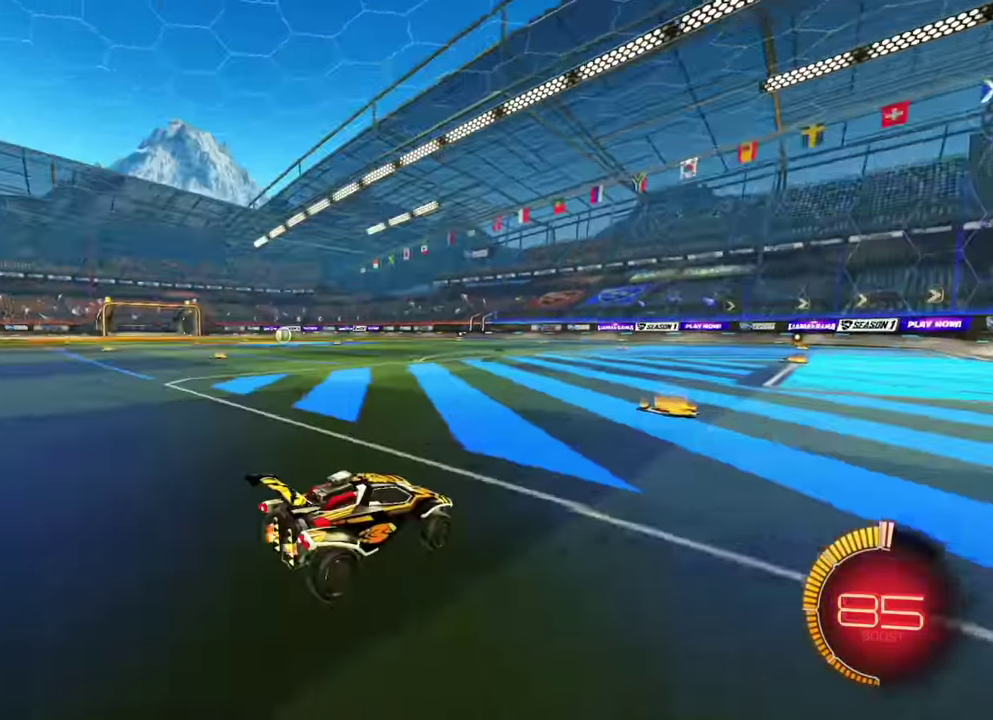
{"dt_ms": 500, "buttons": ["R2"], "left_stick": "center", "events": [[50, "left_stick", "center"], [267, "left_stick", "right"], [434, "left_stick", "center"]]}
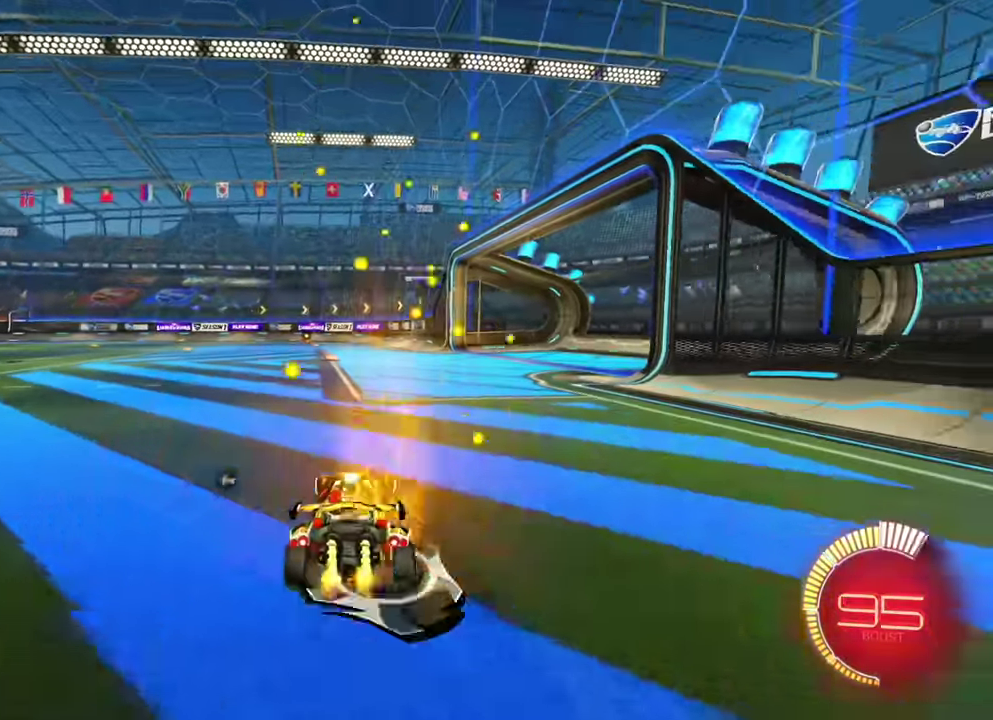
{"dt_ms": 500, "buttons": ["B", "R2"], "left_stick": "center"}
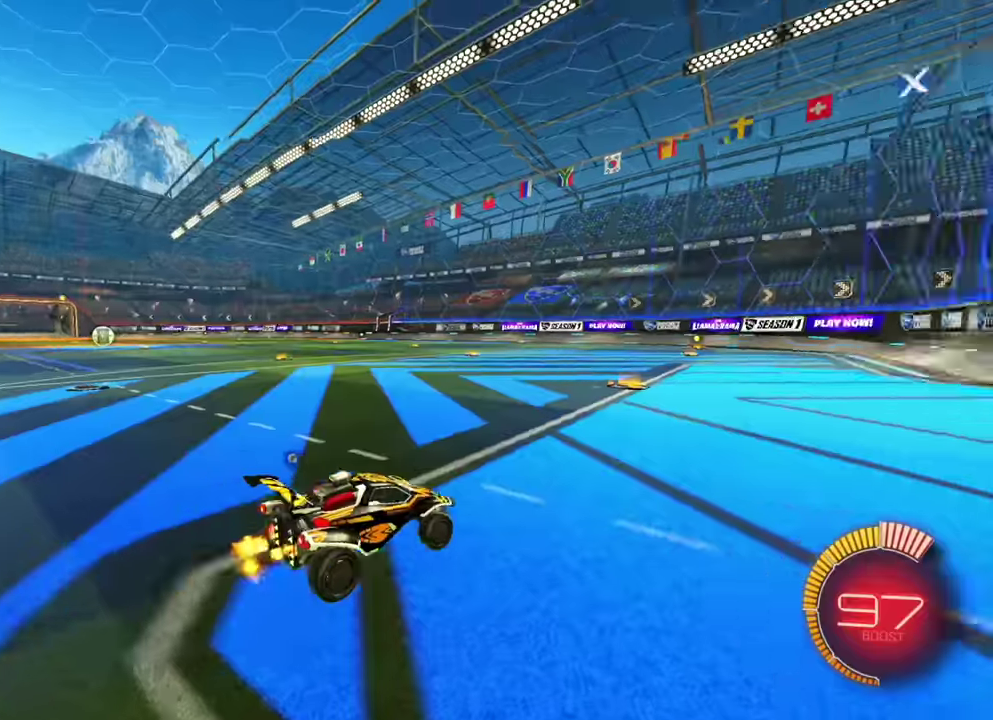
{"dt_ms": 300, "buttons": ["R2"], "left_stick": "center"}
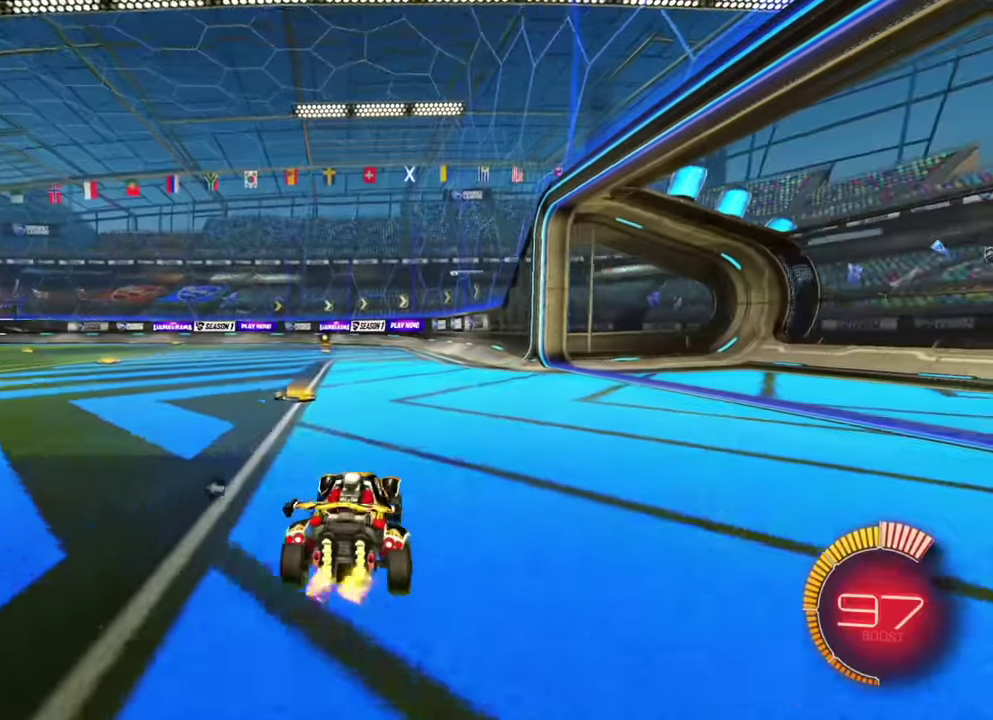
{"dt_ms": 900, "buttons": ["R2"], "left_stick": "center"}
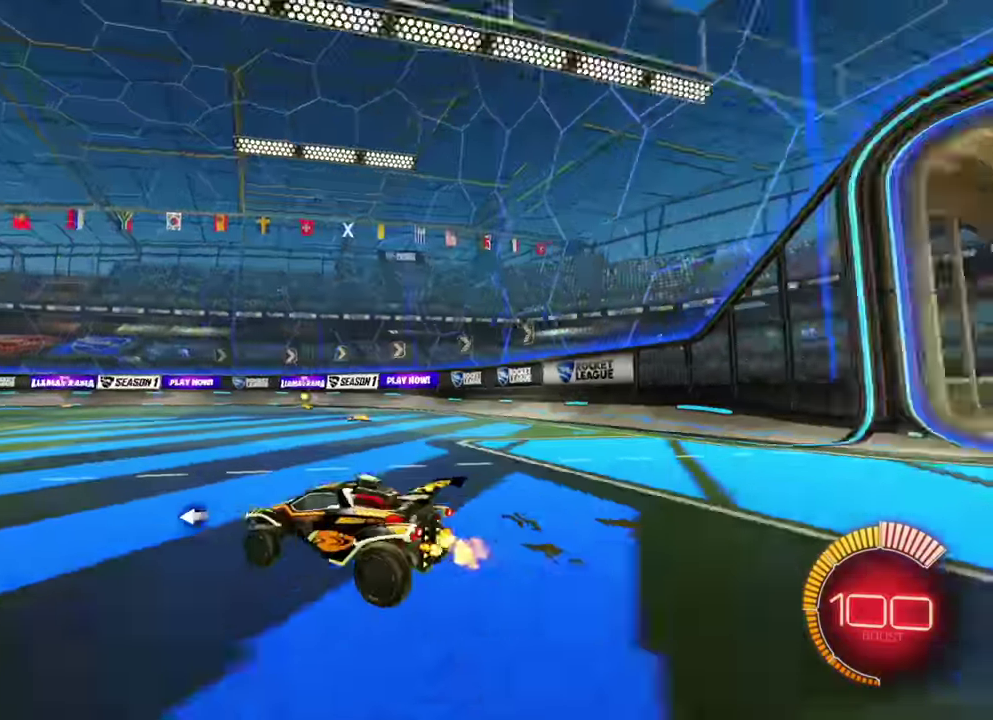
{"dt_ms": 300, "buttons": ["R2"], "left_stick": "left", "events": [[50, "B", "down"], [67, "R2", "up"], [134, "B", "up"], [200, "left_stick", "left"], [217, "R2", "down"]]}
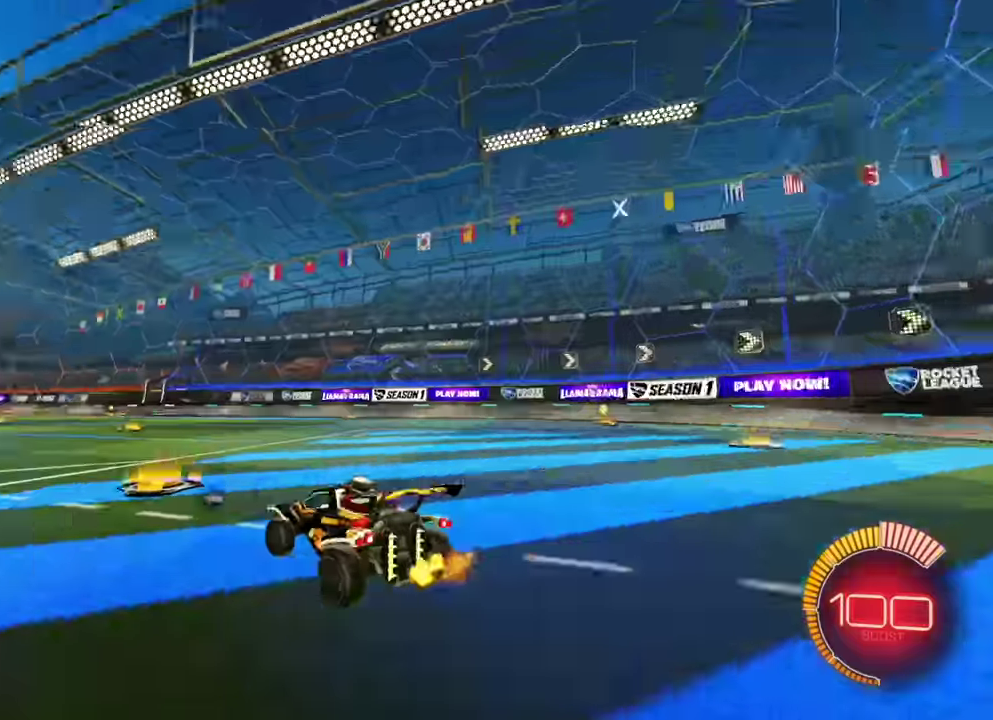
{"dt_ms": 500, "buttons": ["B", "R2"], "left_stick": "left", "events": [[500, "B", "down"]]}
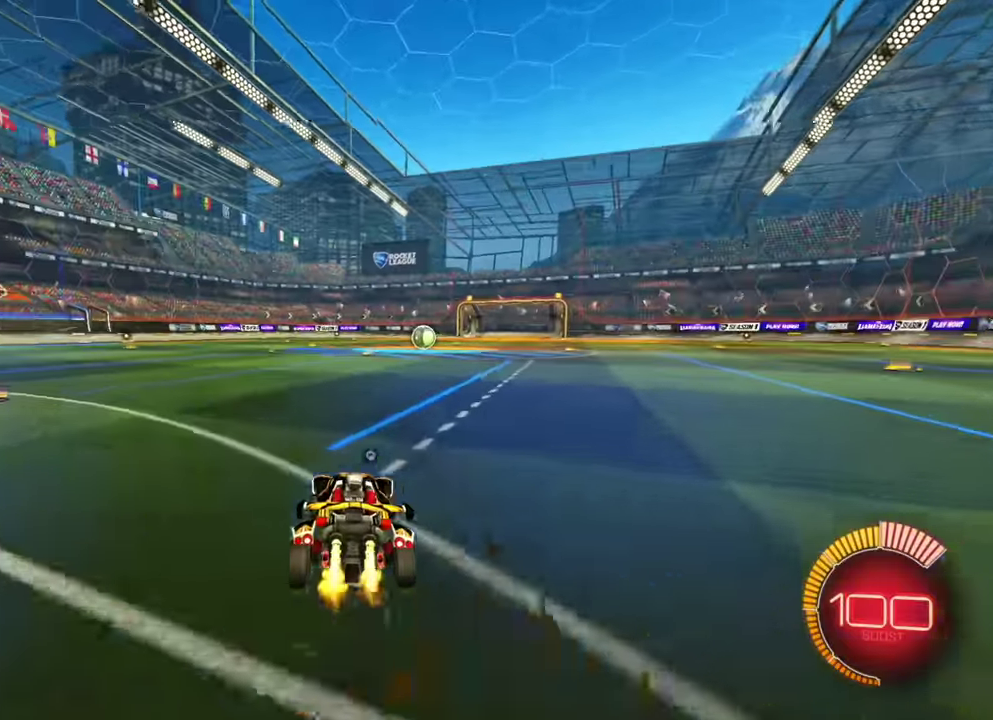
{"dt_ms": 500, "buttons": ["R2"], "left_stick": "left", "events": [[250, "B", "up"]]}